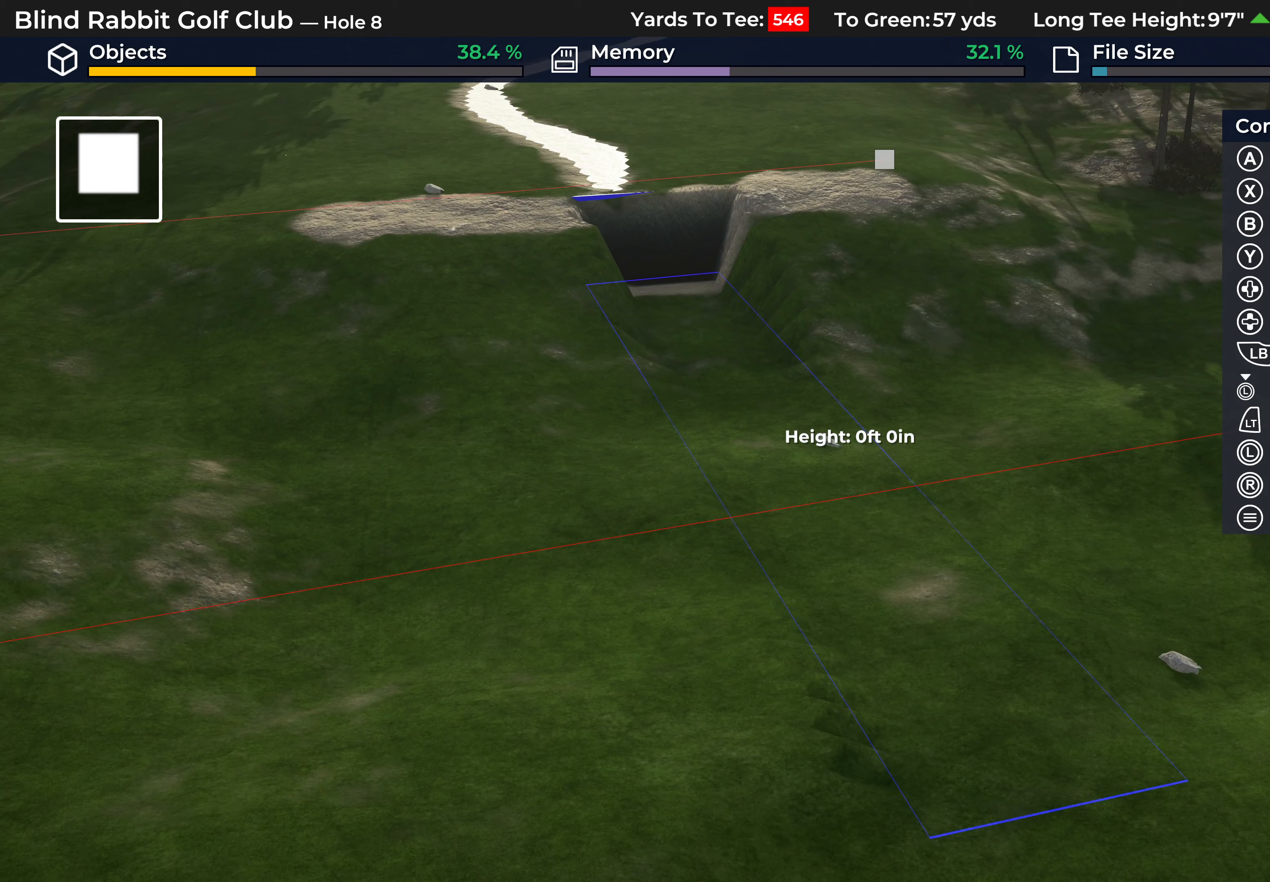
Gameplay with a controller (Xbox layout); each line is a JSON object with the inputs held at the frame after it. "events" lists button and stick changes between this image and that frame as [ms after this image, input, new state], when the widget could be followed in between.
{"buttons": [], "left_stick": "center", "right_stick": "center", "events": [[67, "right_stick", "center"], [200, "right_stick", "down"], [367, "right_stick", "center"]]}
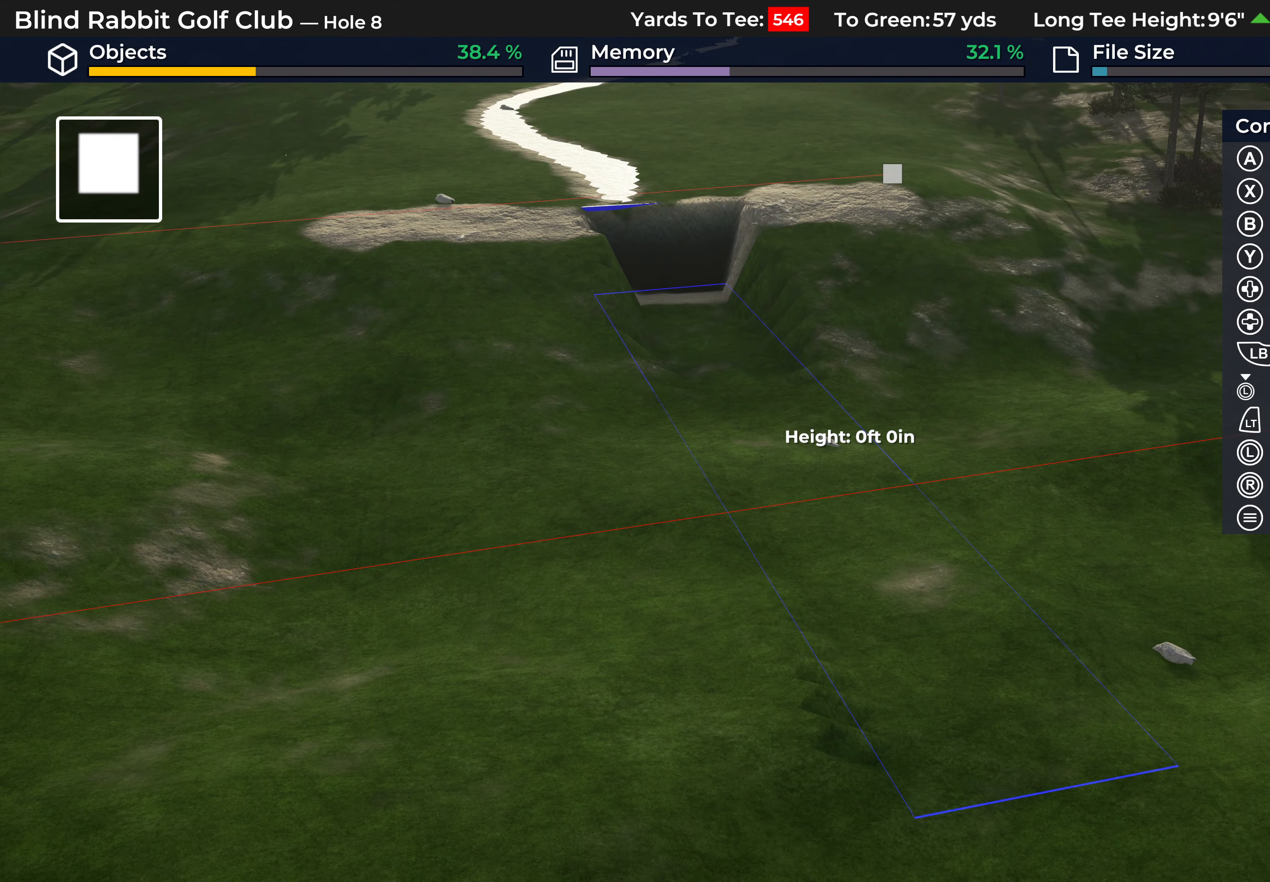
{"buttons": [], "left_stick": "center", "right_stick": "center", "events": []}
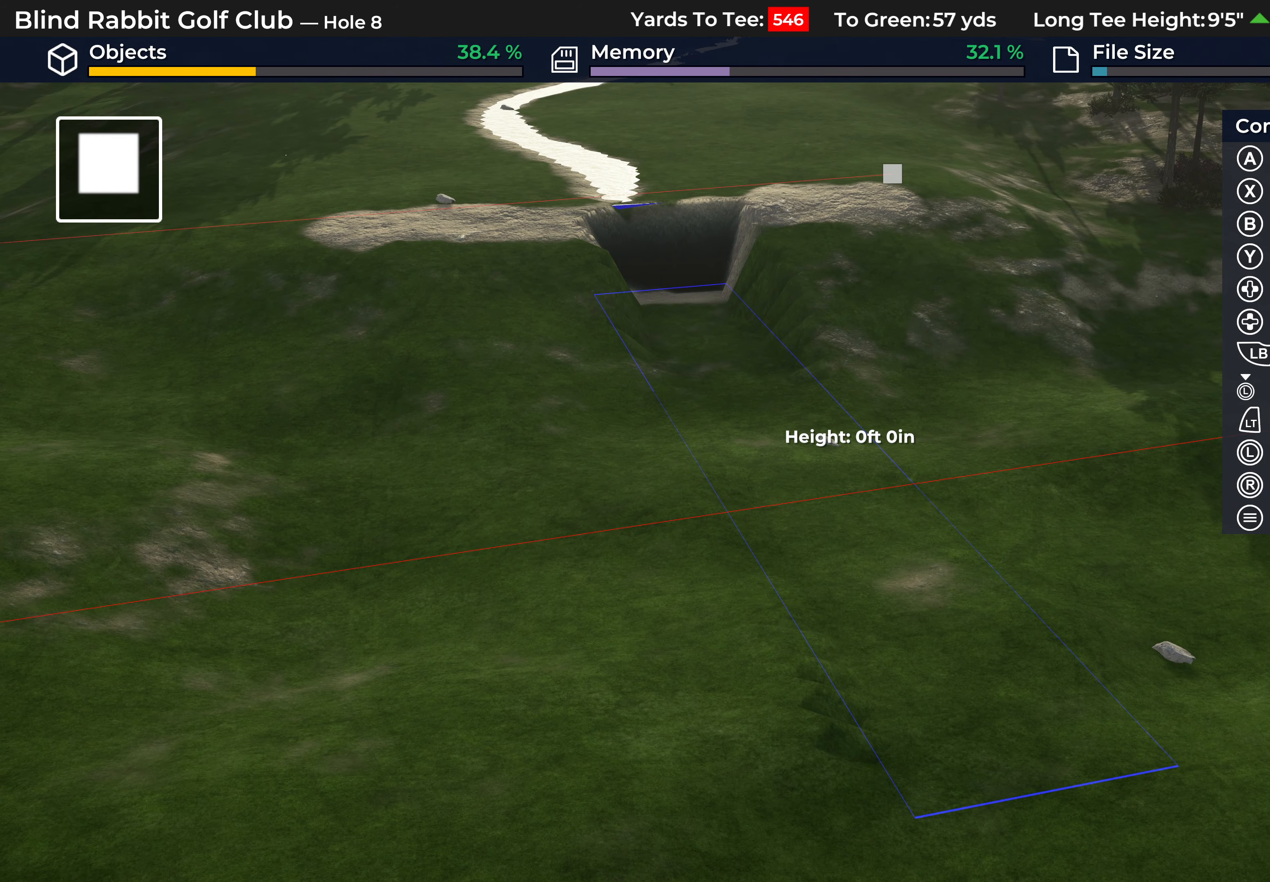
{"buttons": [], "left_stick": "up", "right_stick": "center", "events": [[33, "left_stick", "down"], [100, "left_stick", "center"], [467, "left_stick", "up"]]}
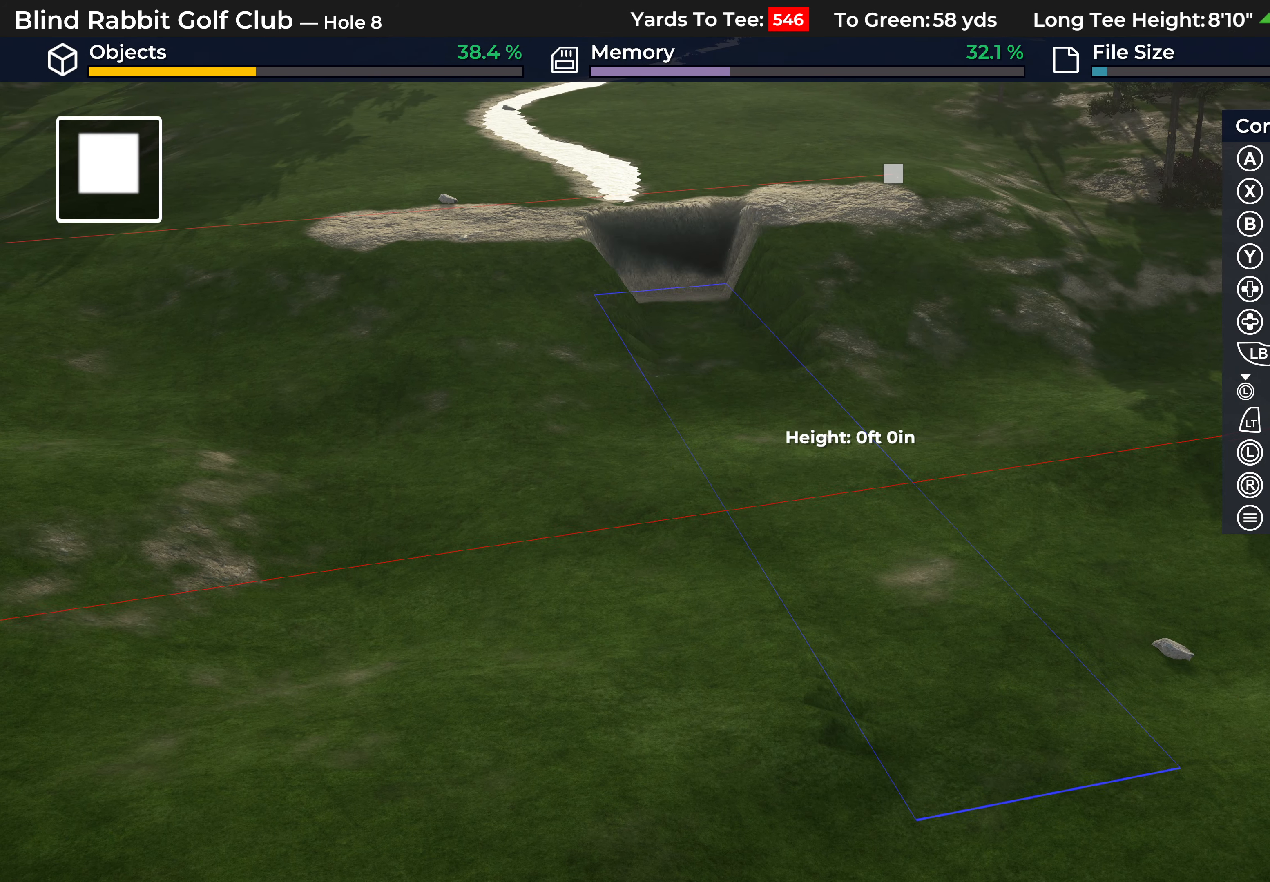
{"buttons": [], "left_stick": "center", "right_stick": "down-right", "events": [[67, "left_stick", "center"], [483, "right_stick", "down-right"]]}
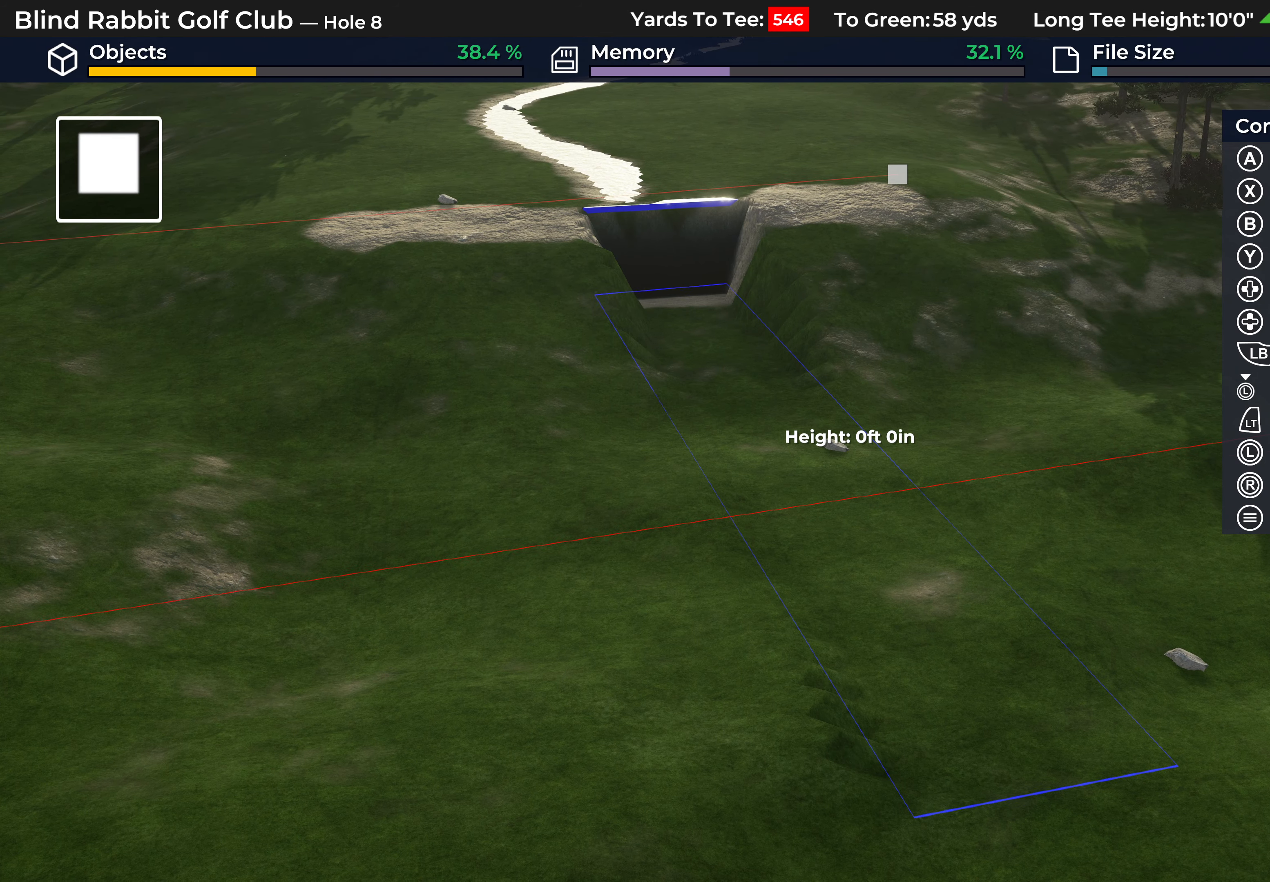
{"buttons": [], "left_stick": "center", "right_stick": "center", "events": [[250, "right_stick", "center"]]}
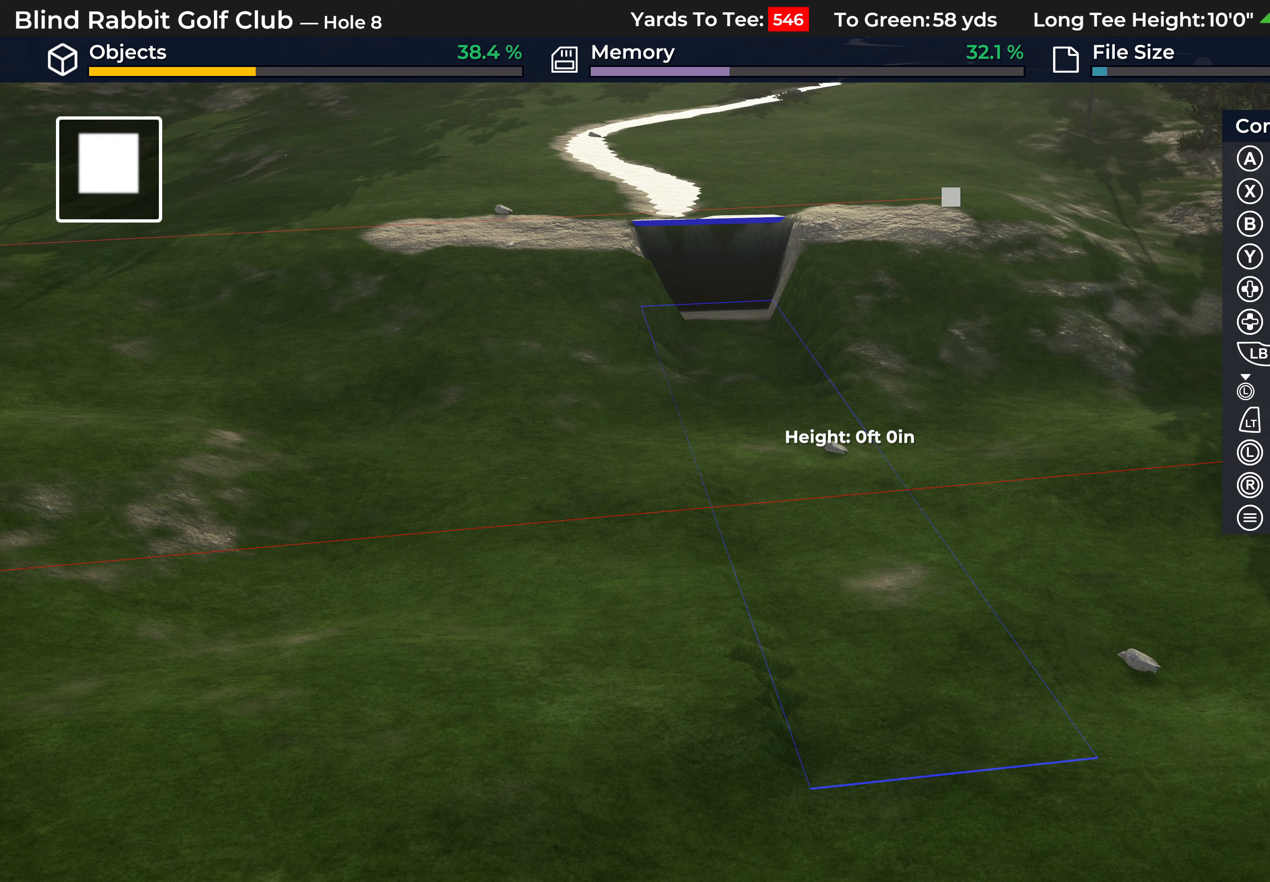
{"buttons": [], "left_stick": "center", "right_stick": "center", "events": []}
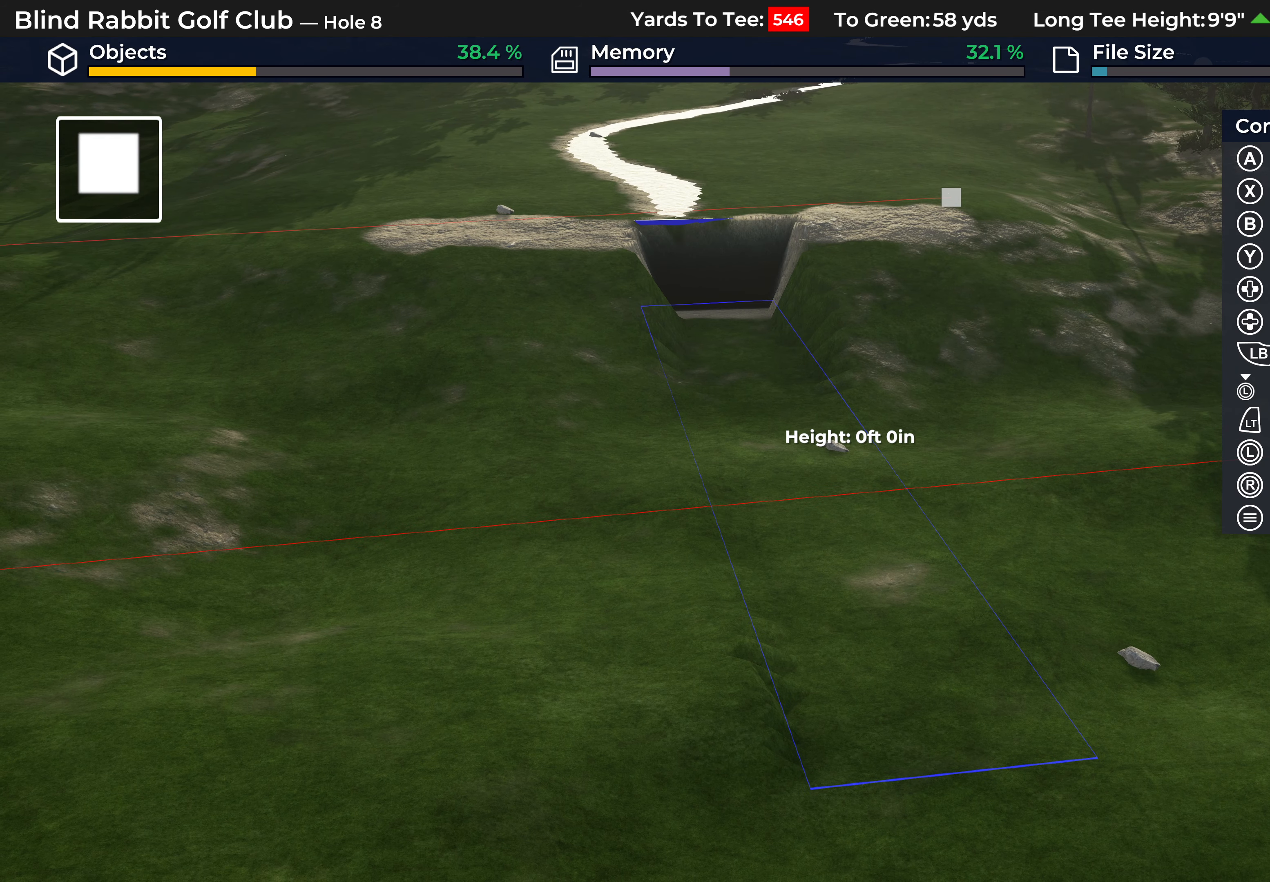
{"buttons": [], "left_stick": "center", "right_stick": "center", "events": []}
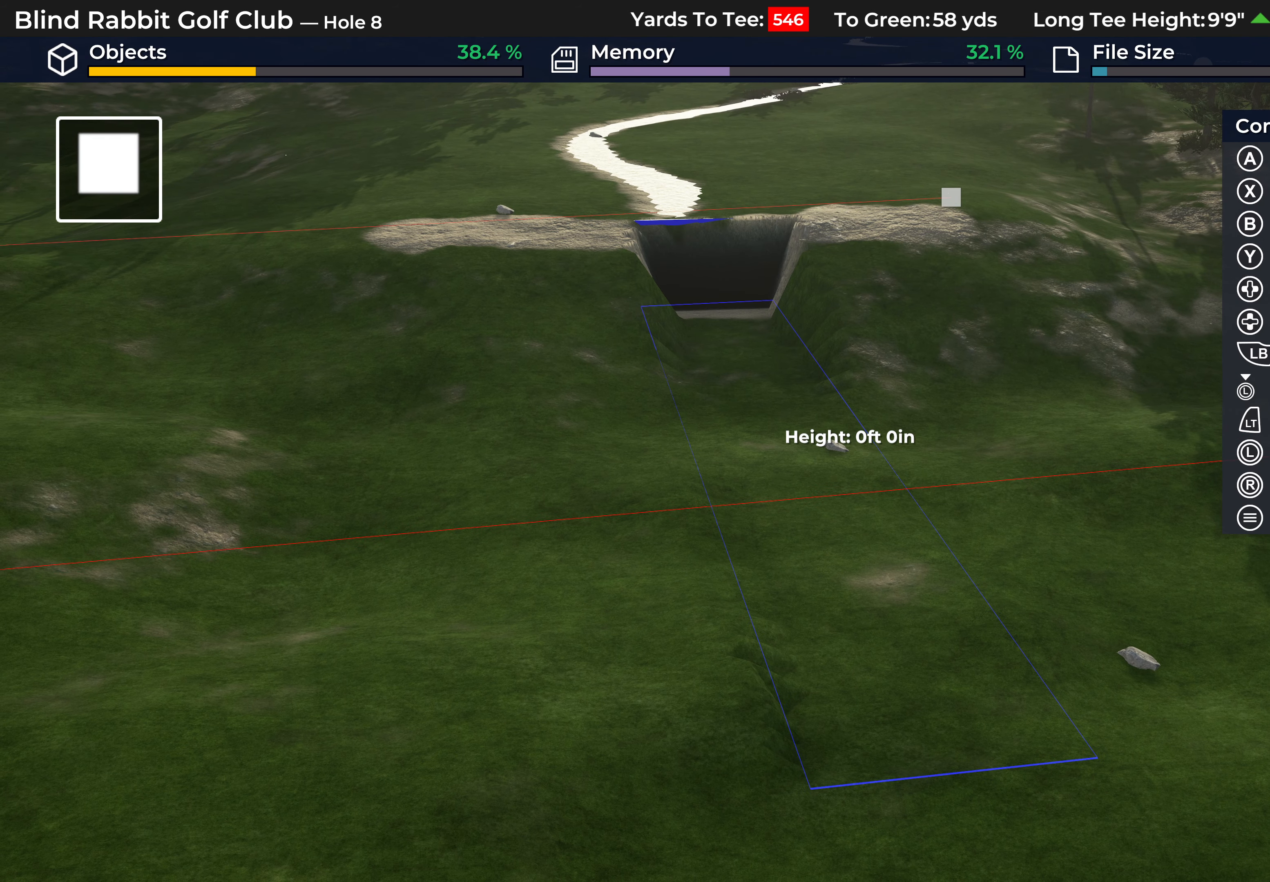
{"buttons": [], "left_stick": "center", "right_stick": "center", "events": [[17, "left_stick", "left"], [50, "right_stick", "down-right"], [133, "left_stick", "center"], [133, "right_stick", "right"], [283, "right_stick", "center"]]}
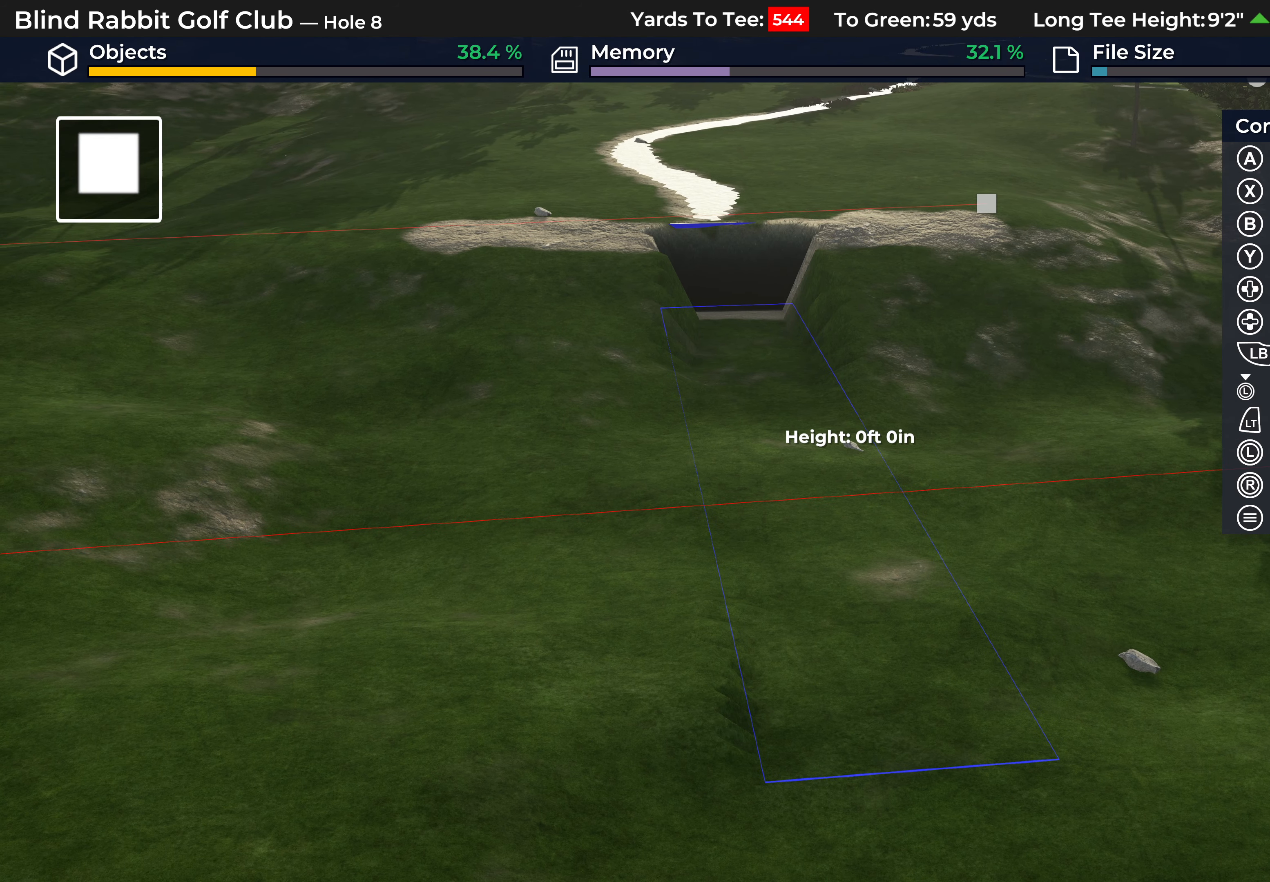
{"buttons": [], "left_stick": "center", "right_stick": "center", "events": [[67, "right_stick", "right"], [300, "right_stick", "center"]]}
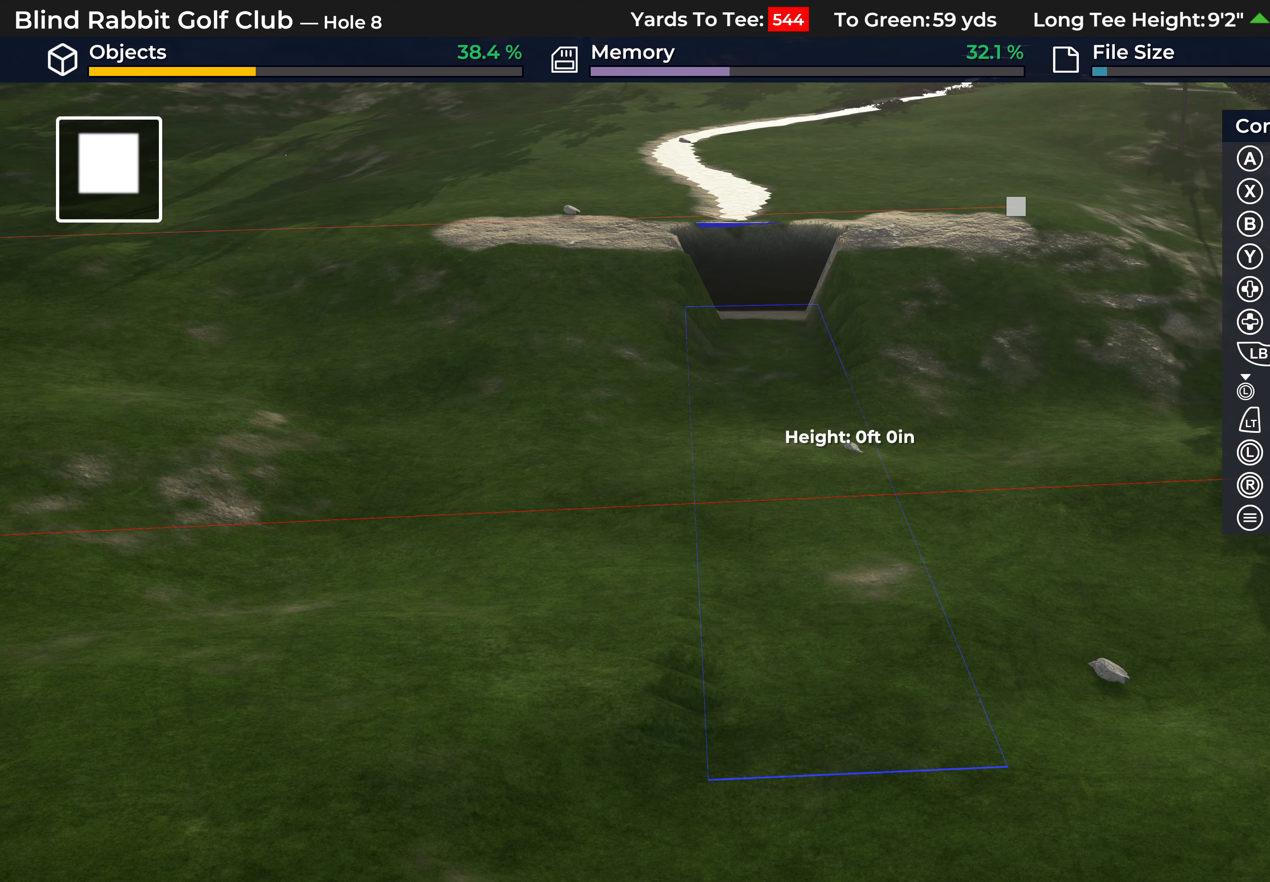
{"buttons": [], "left_stick": "center", "right_stick": "center", "events": [[117, "DPAD_LEFT", "down"], [233, "DPAD_LEFT", "up"]]}
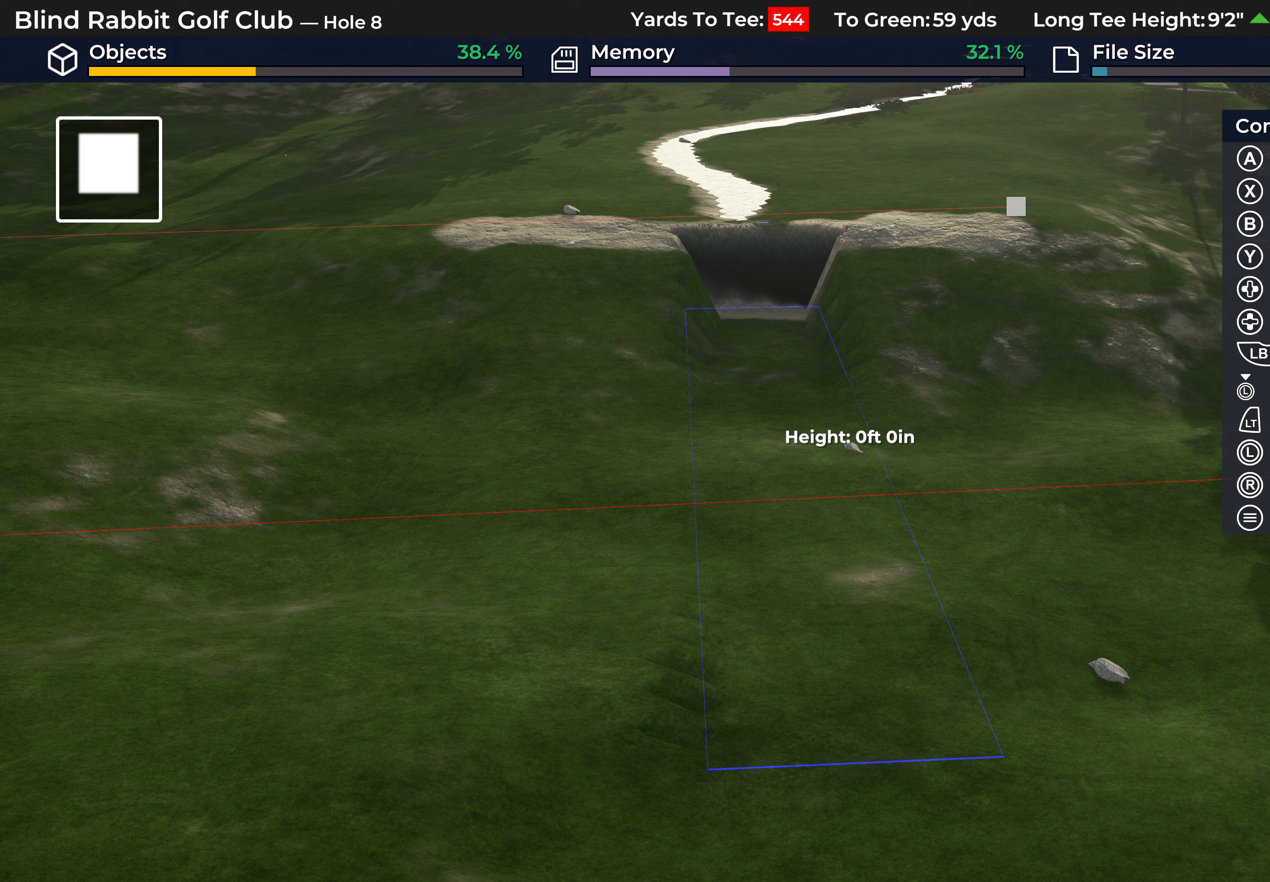
{"buttons": [], "left_stick": "center", "right_stick": "center", "events": []}
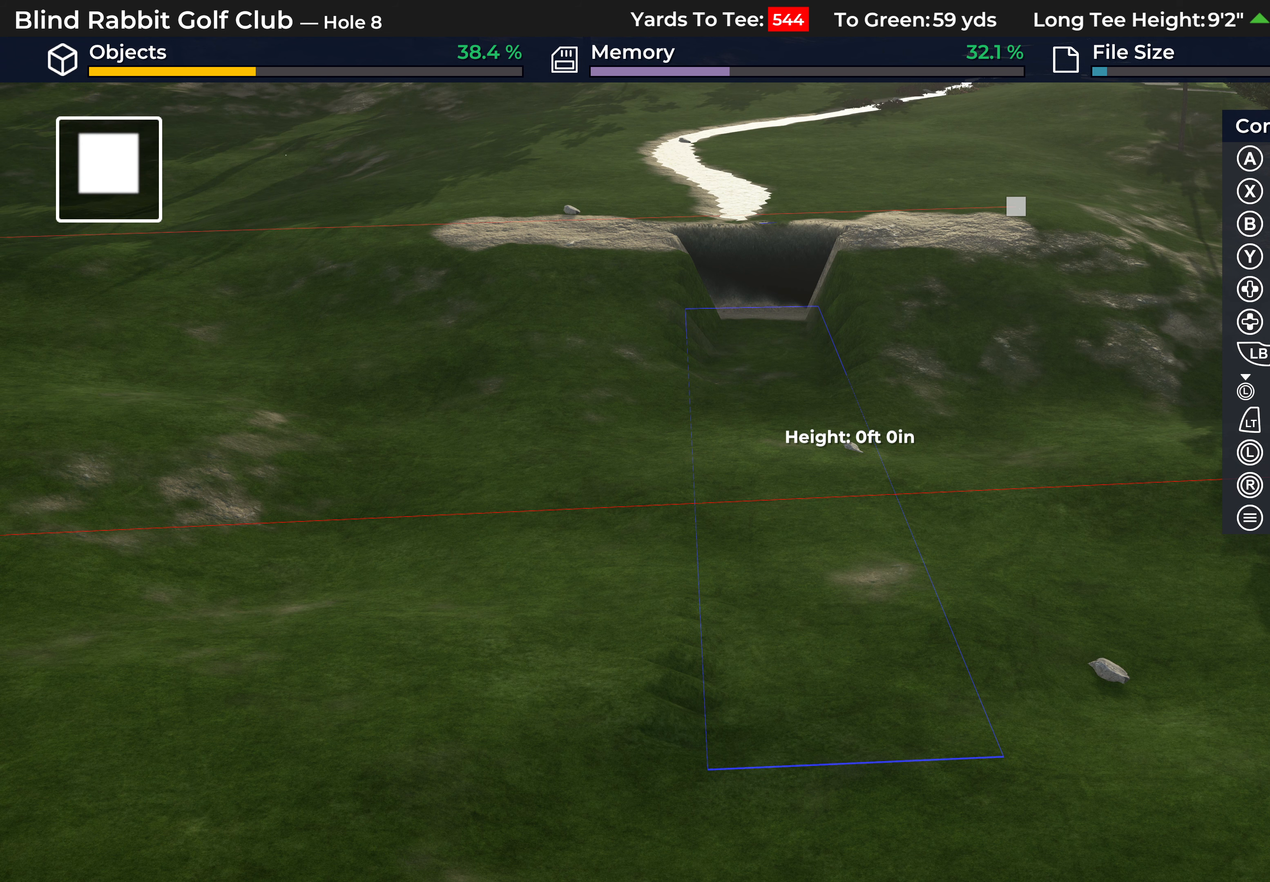
{"buttons": [], "left_stick": "center", "right_stick": "center", "events": []}
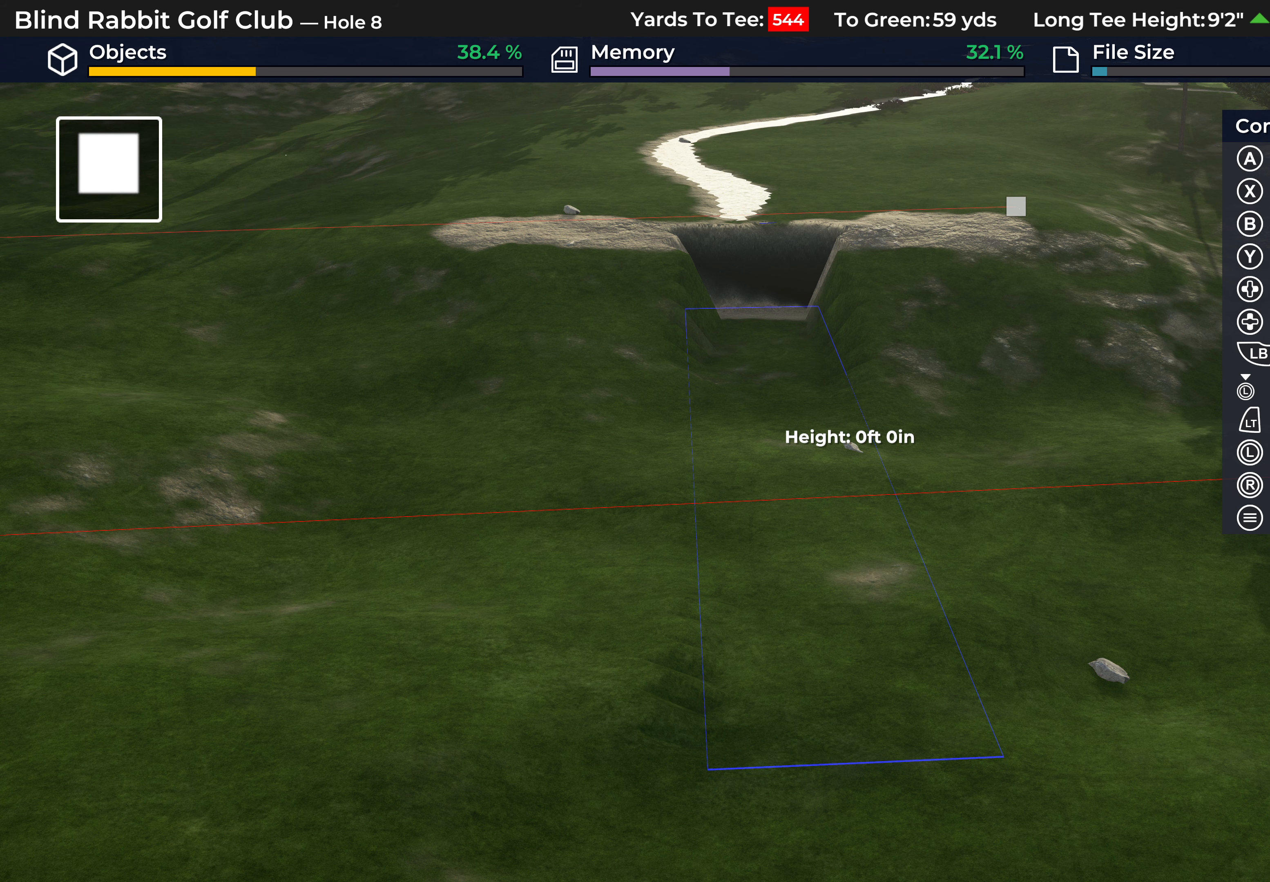
{"buttons": [], "left_stick": "center", "right_stick": "center", "events": []}
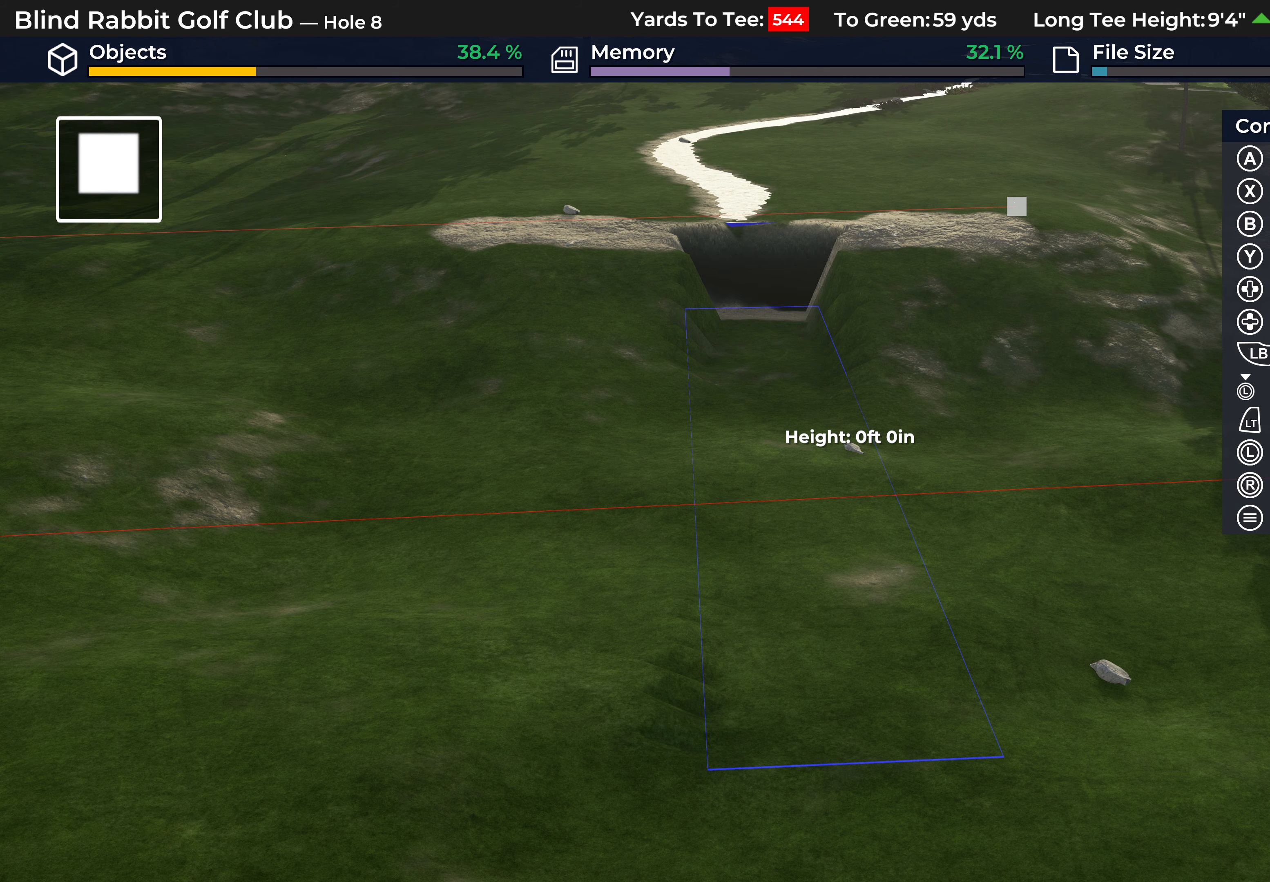
{"buttons": [], "left_stick": "center", "right_stick": "center", "events": [[17, "left_stick", "up"], [100, "left_stick", "center"]]}
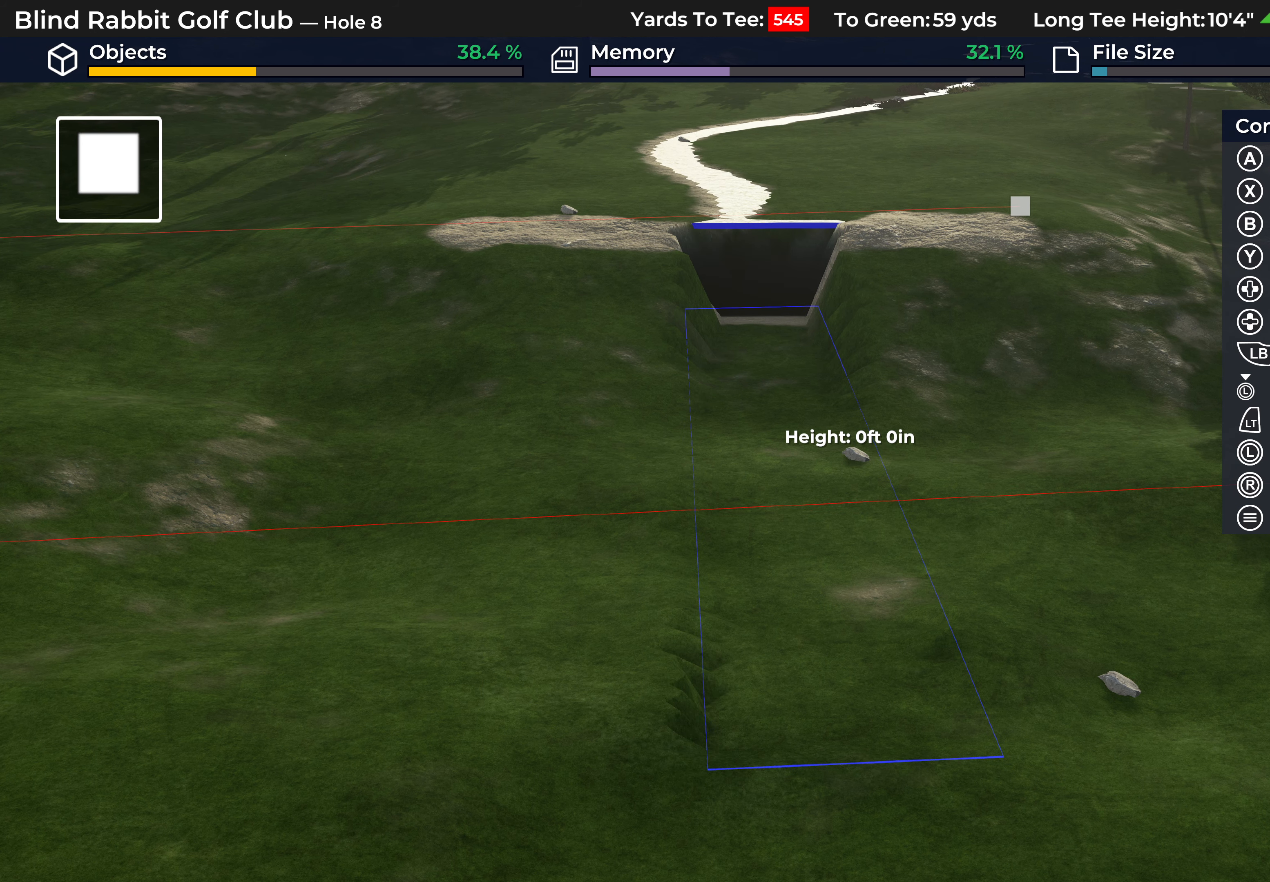
{"buttons": [], "left_stick": "center", "right_stick": "center", "events": [[50, "left_stick", "down"], [150, "left_stick", "center"]]}
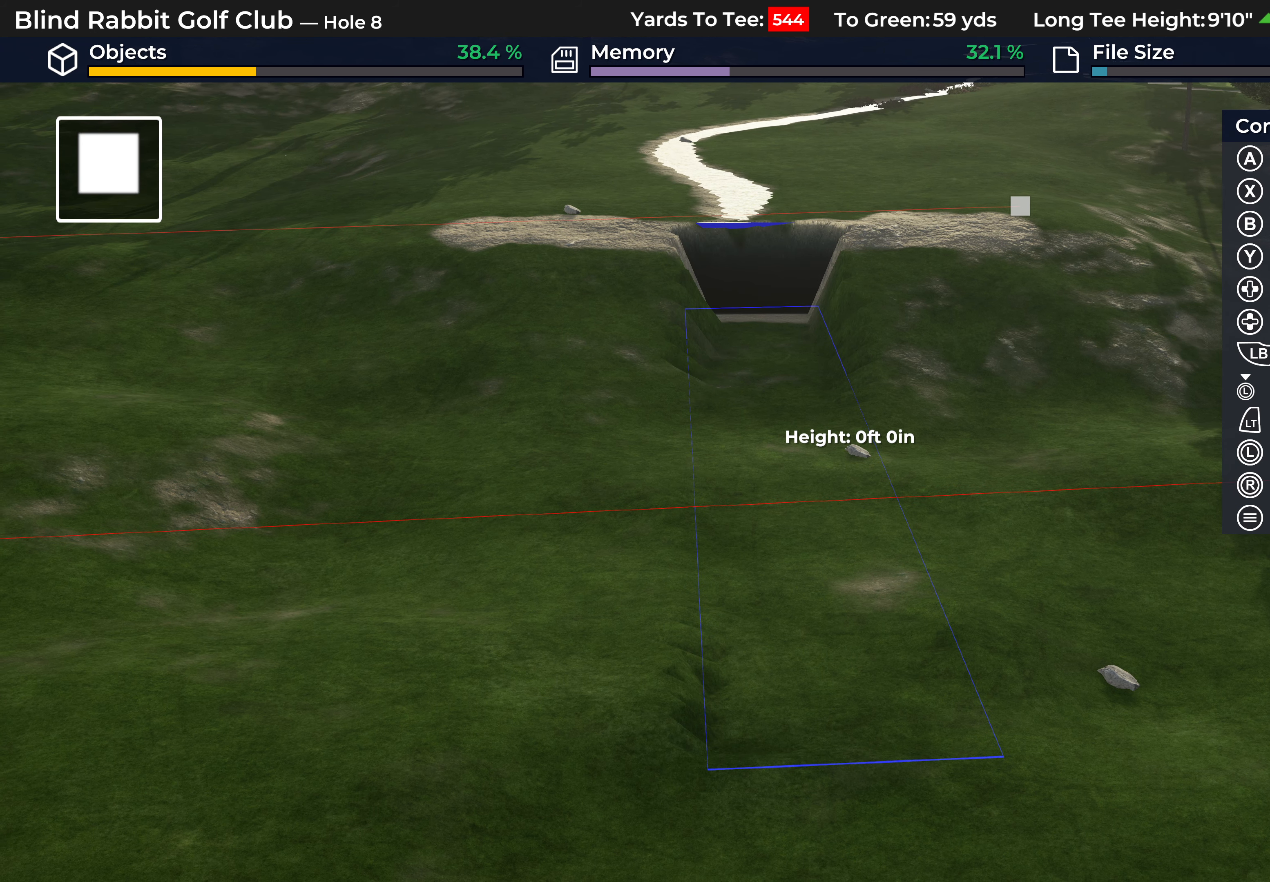
{"buttons": [], "left_stick": "center", "right_stick": "center", "events": [[233, "right_stick", "down-right"], [383, "right_stick", "center"]]}
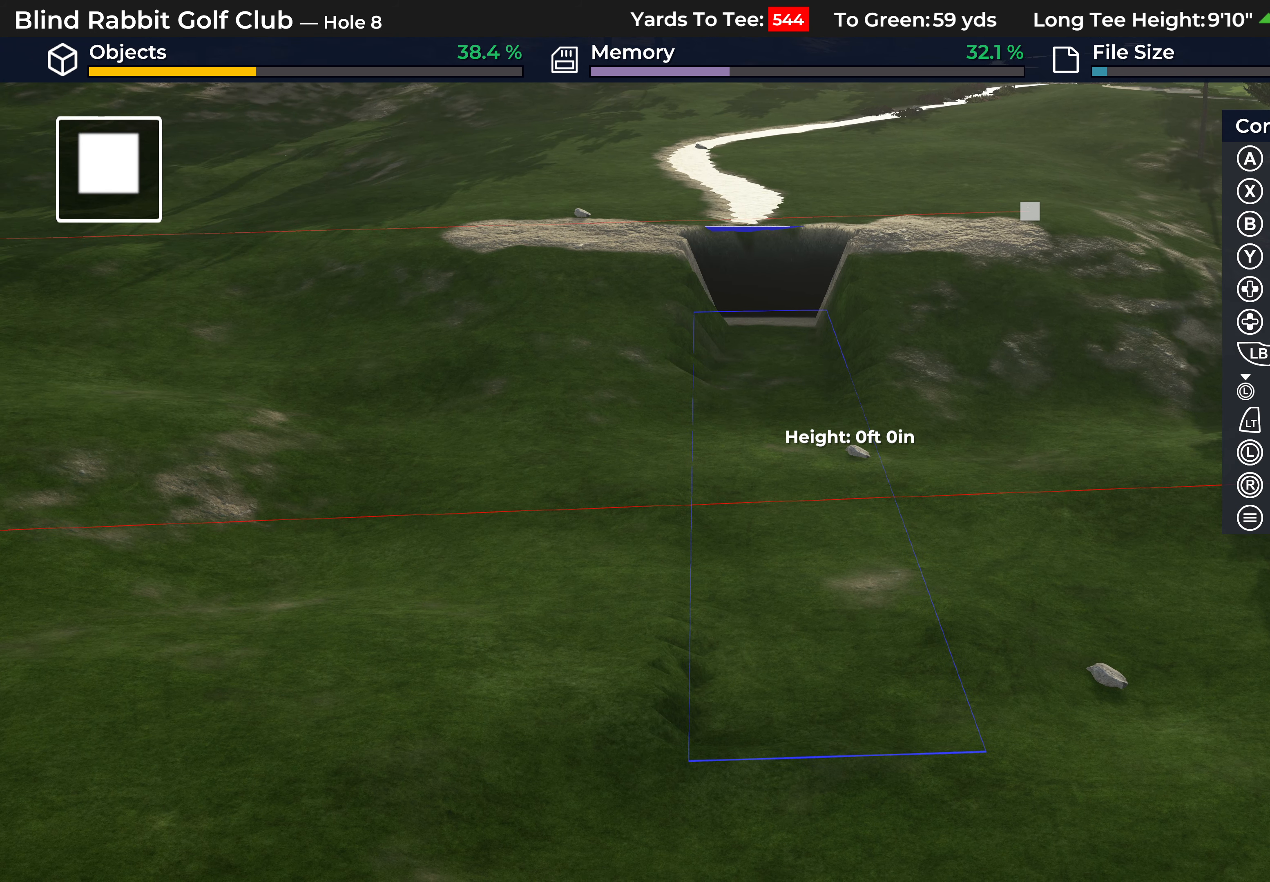
{"buttons": [], "left_stick": "center", "right_stick": "center", "events": [[50, "DPAD_LEFT", "down"], [133, "DPAD_LEFT", "up"], [300, "DPAD_LEFT", "down"], [433, "DPAD_LEFT", "up"]]}
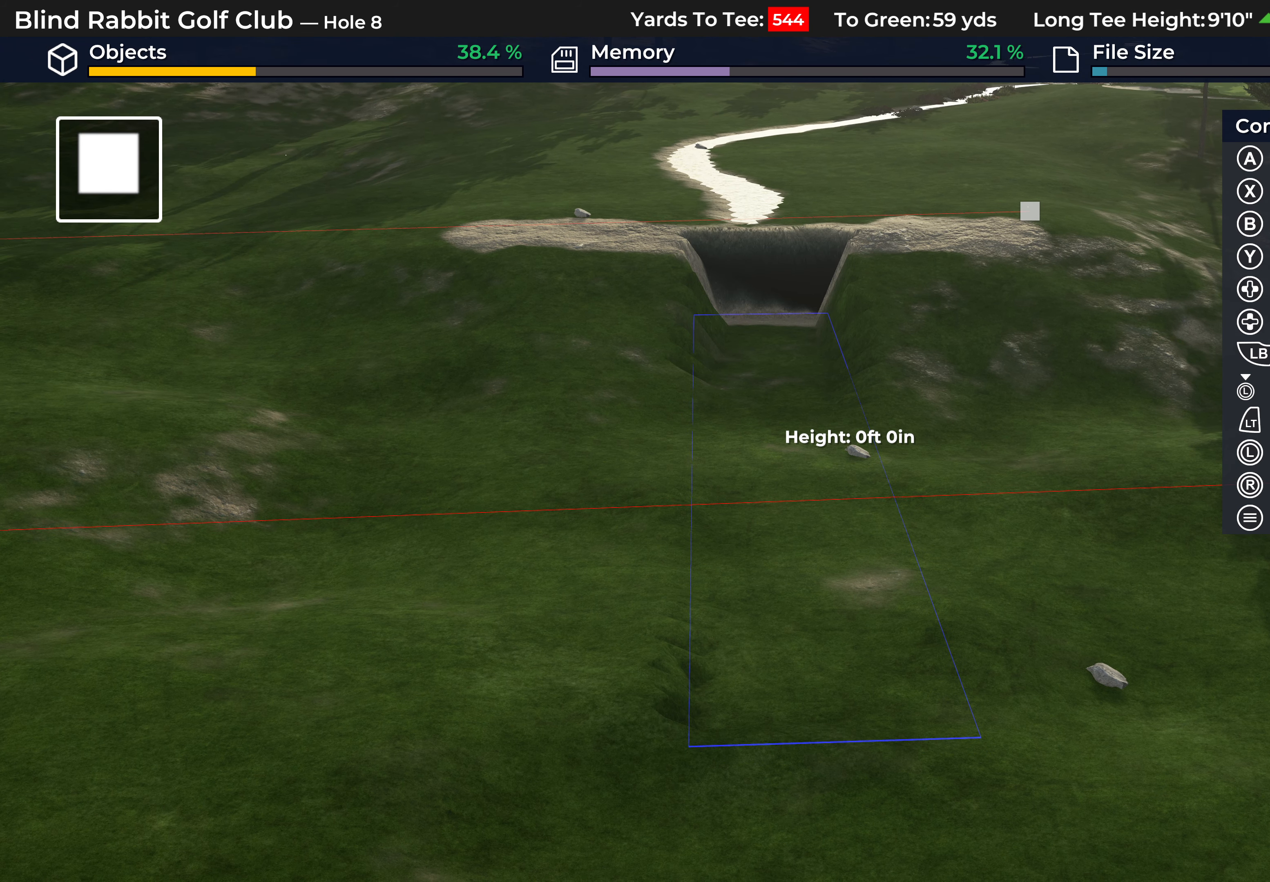
{"buttons": [], "left_stick": "center", "right_stick": "center", "events": [[333, "DPAD_UP", "down"], [467, "DPAD_UP", "up"]]}
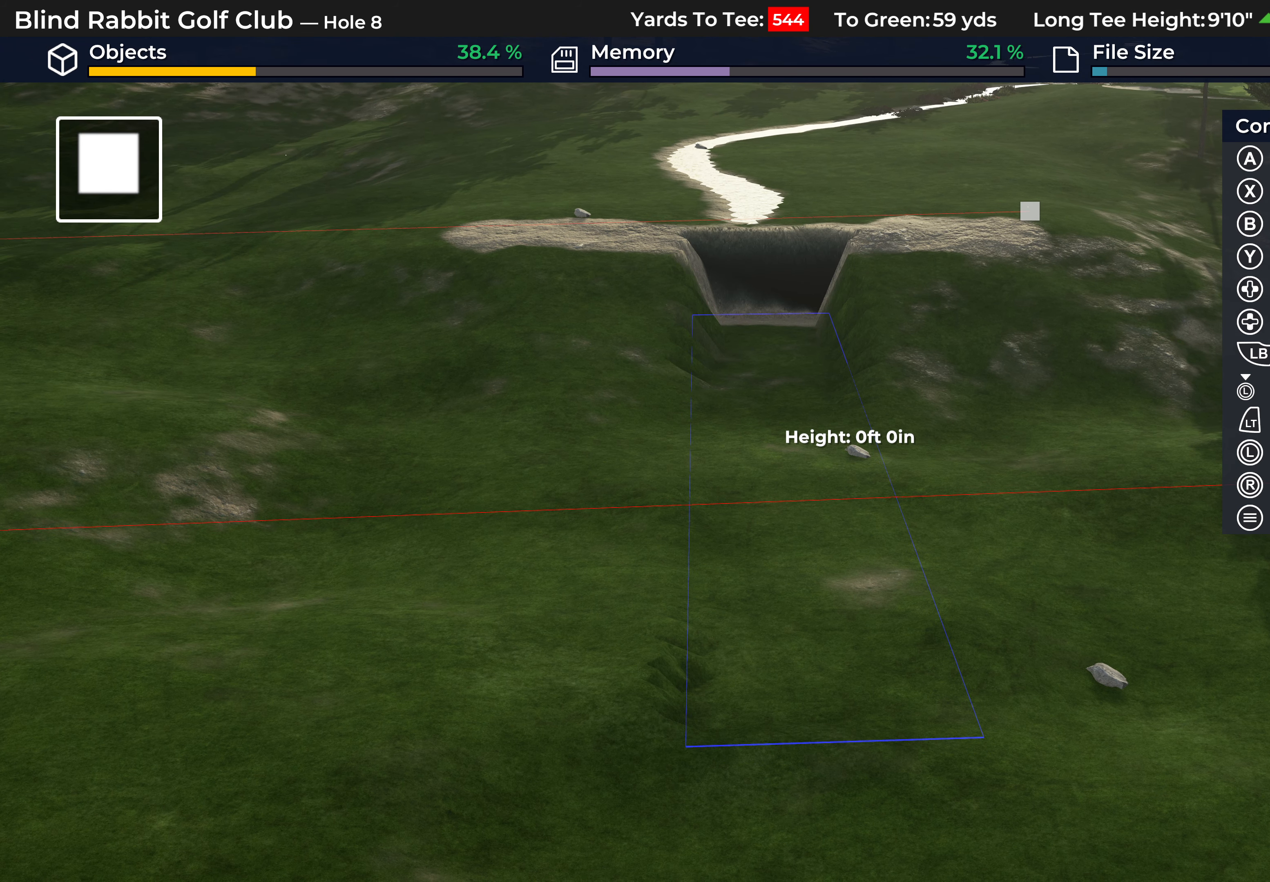
{"buttons": [], "left_stick": "center", "right_stick": "up", "events": [[100, "DPAD_UP", "down"], [267, "DPAD_UP", "up"], [483, "right_stick", "up"]]}
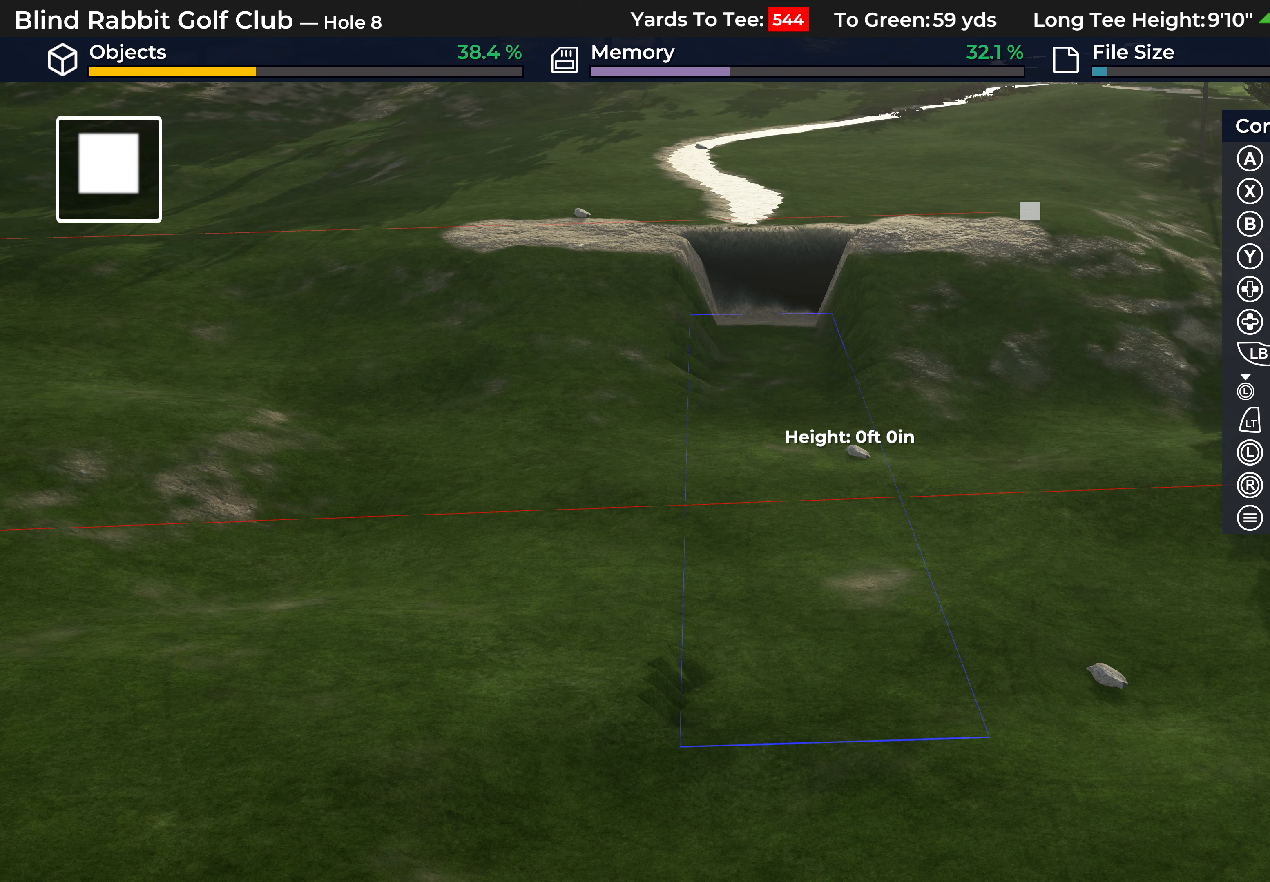
{"buttons": [], "left_stick": "center", "right_stick": "center", "events": [[200, "right_stick", "center"]]}
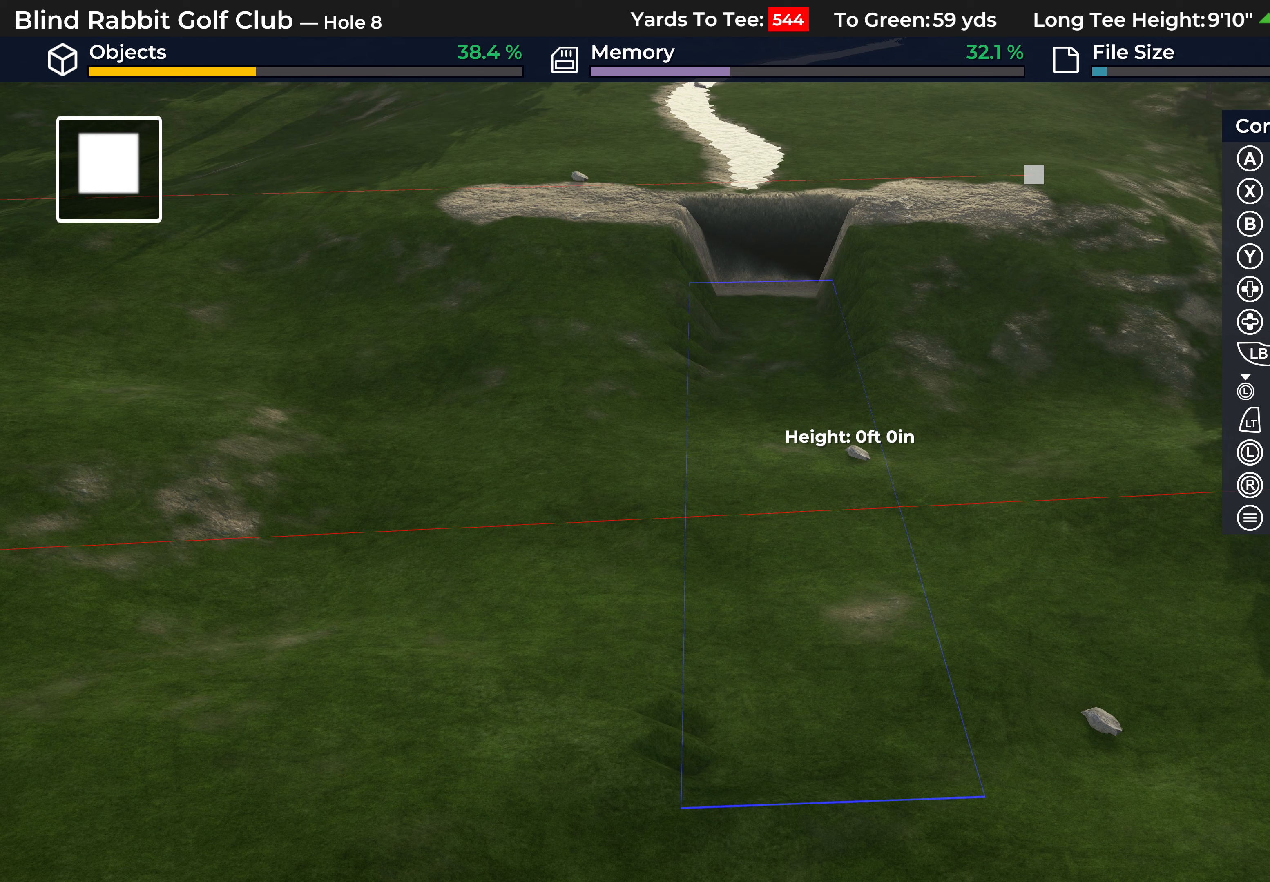
{"buttons": [], "left_stick": "center", "right_stick": "center", "events": []}
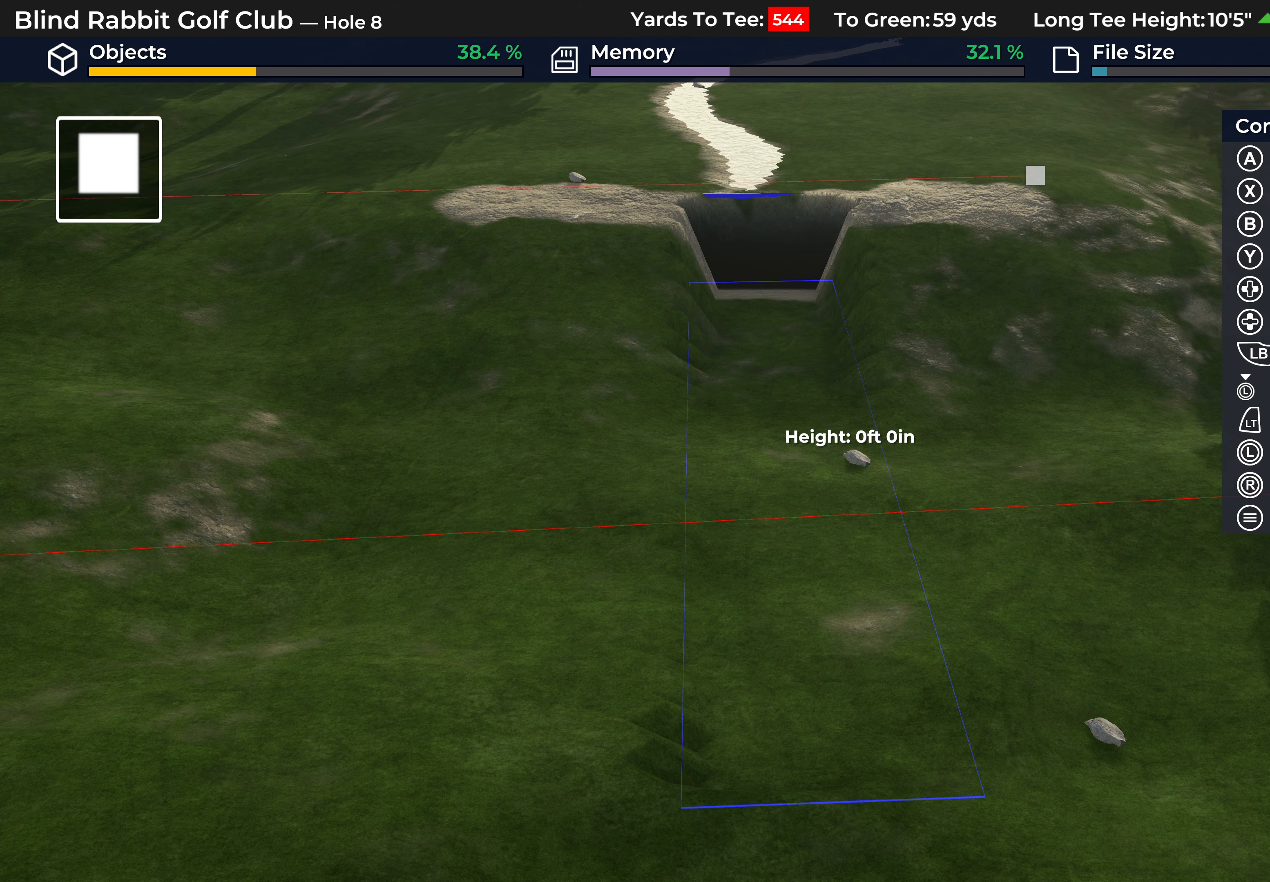
{"buttons": [], "left_stick": "center", "right_stick": "center", "events": []}
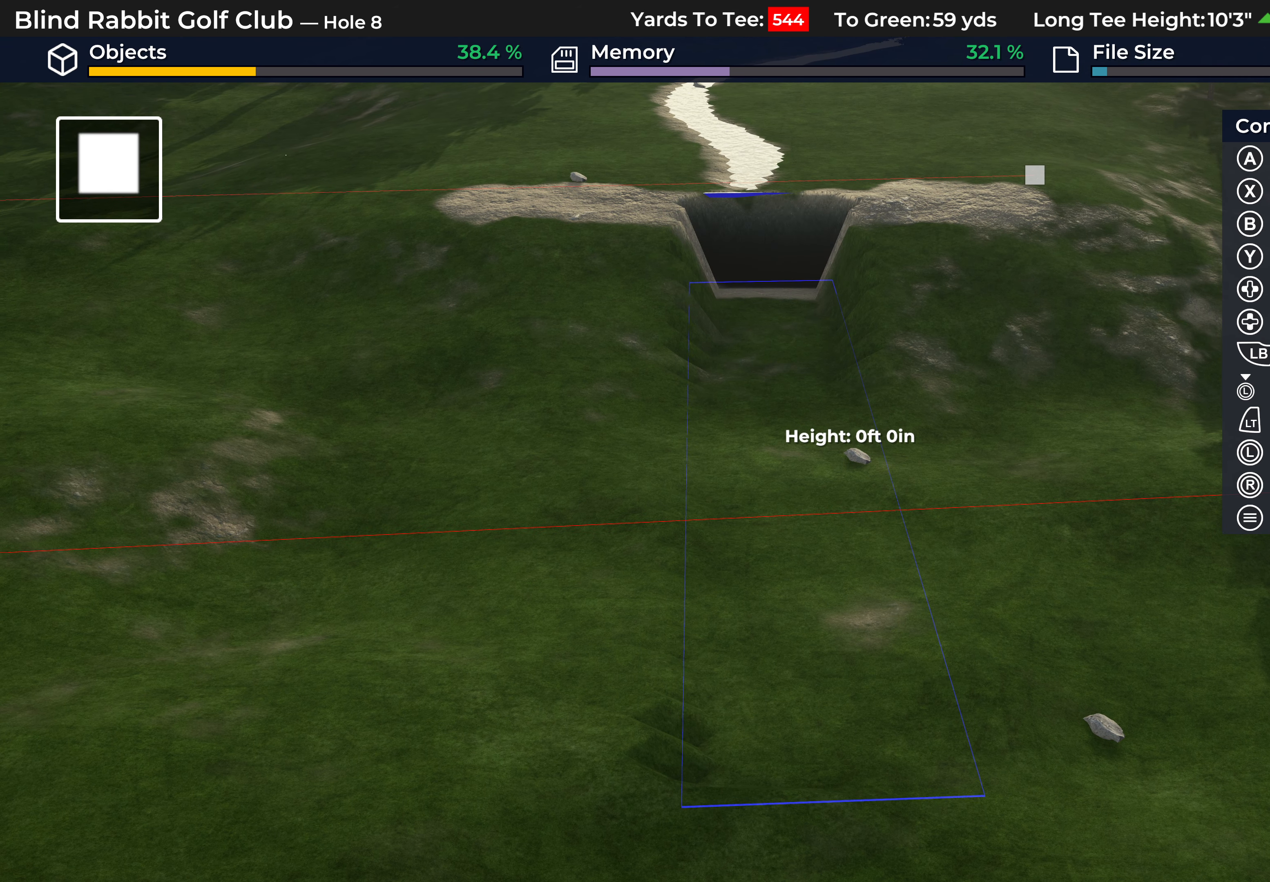
{"buttons": [], "left_stick": "center", "right_stick": "center", "events": []}
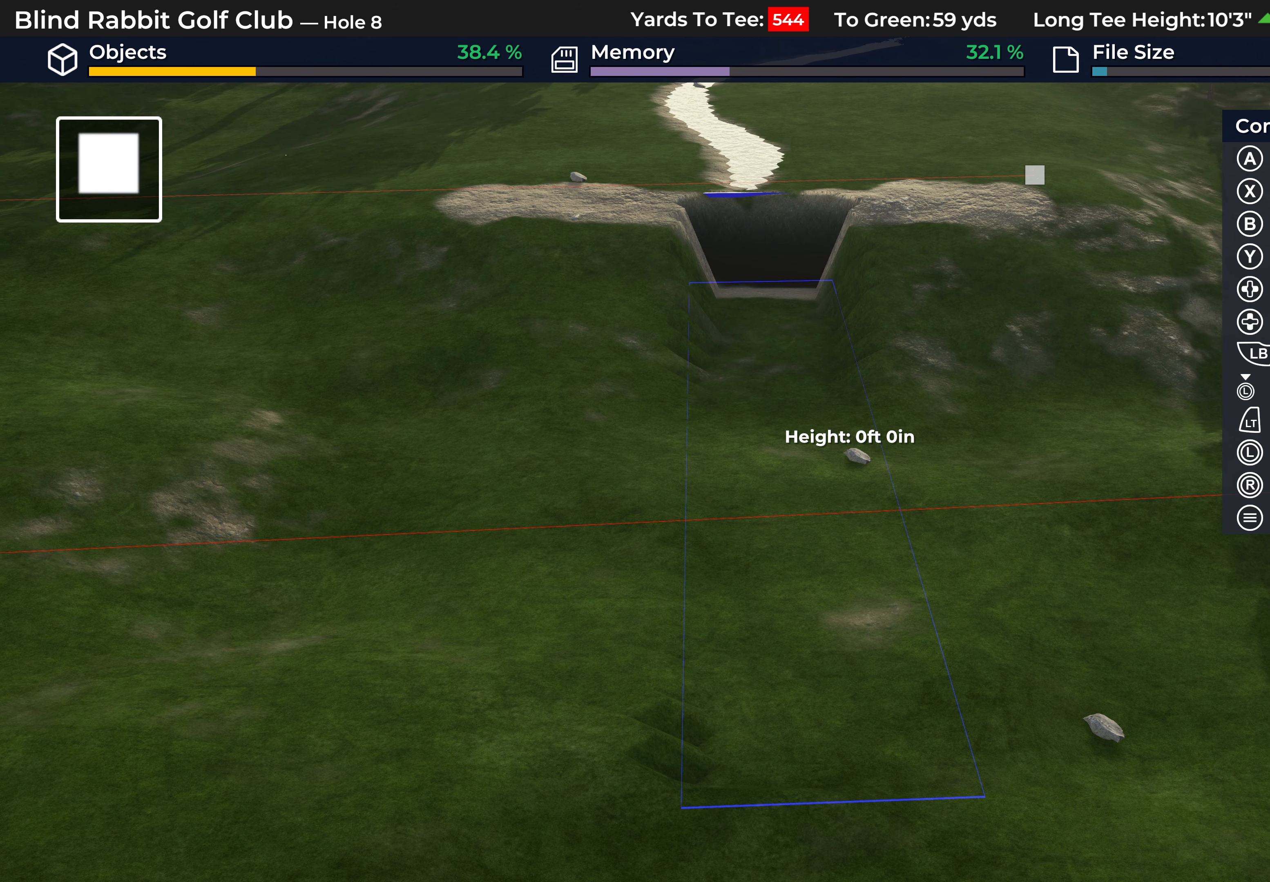
{"buttons": [], "left_stick": "center", "right_stick": "center", "events": []}
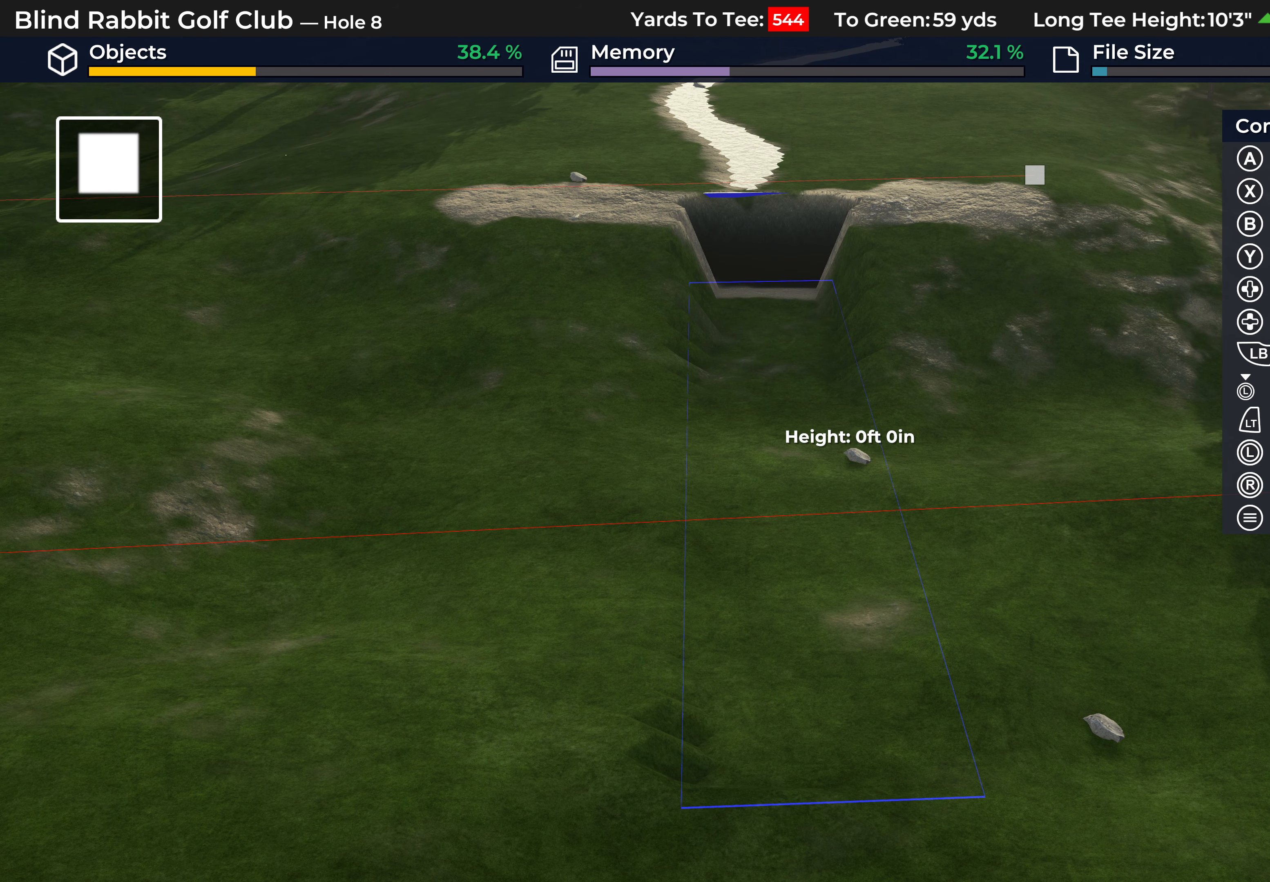
{"buttons": [], "left_stick": "center", "right_stick": "center", "events": []}
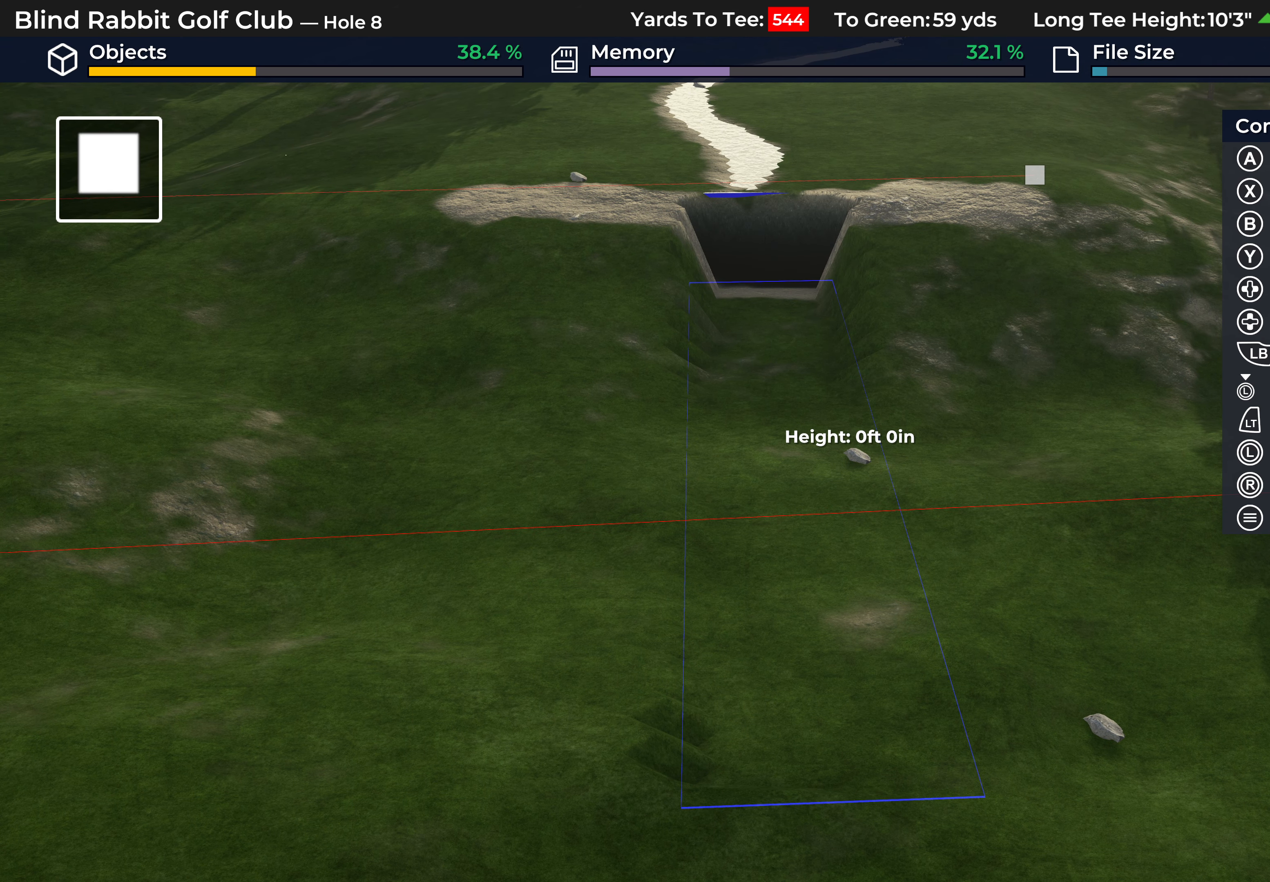
{"buttons": [], "left_stick": "center", "right_stick": "center", "events": []}
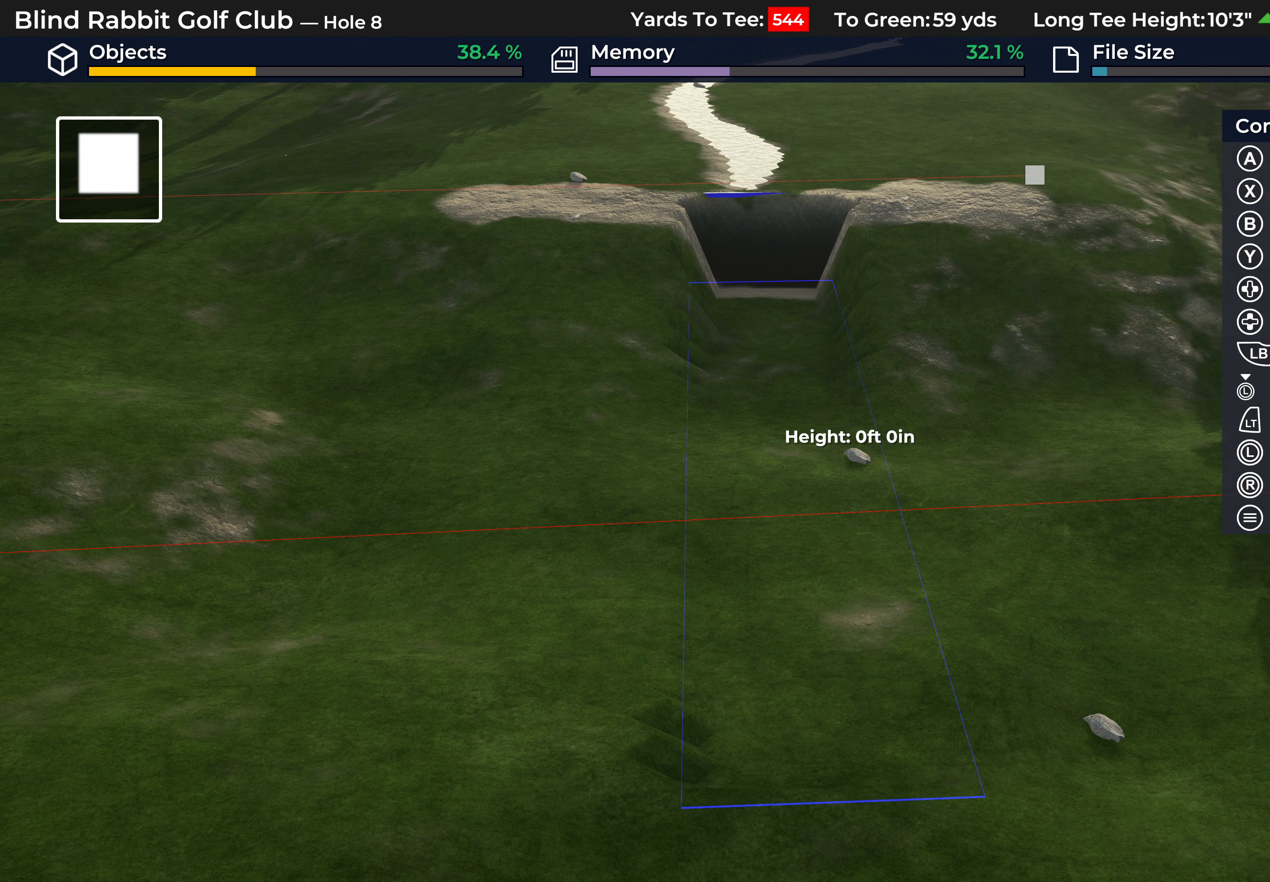
{"buttons": [], "left_stick": "center", "right_stick": "center", "events": []}
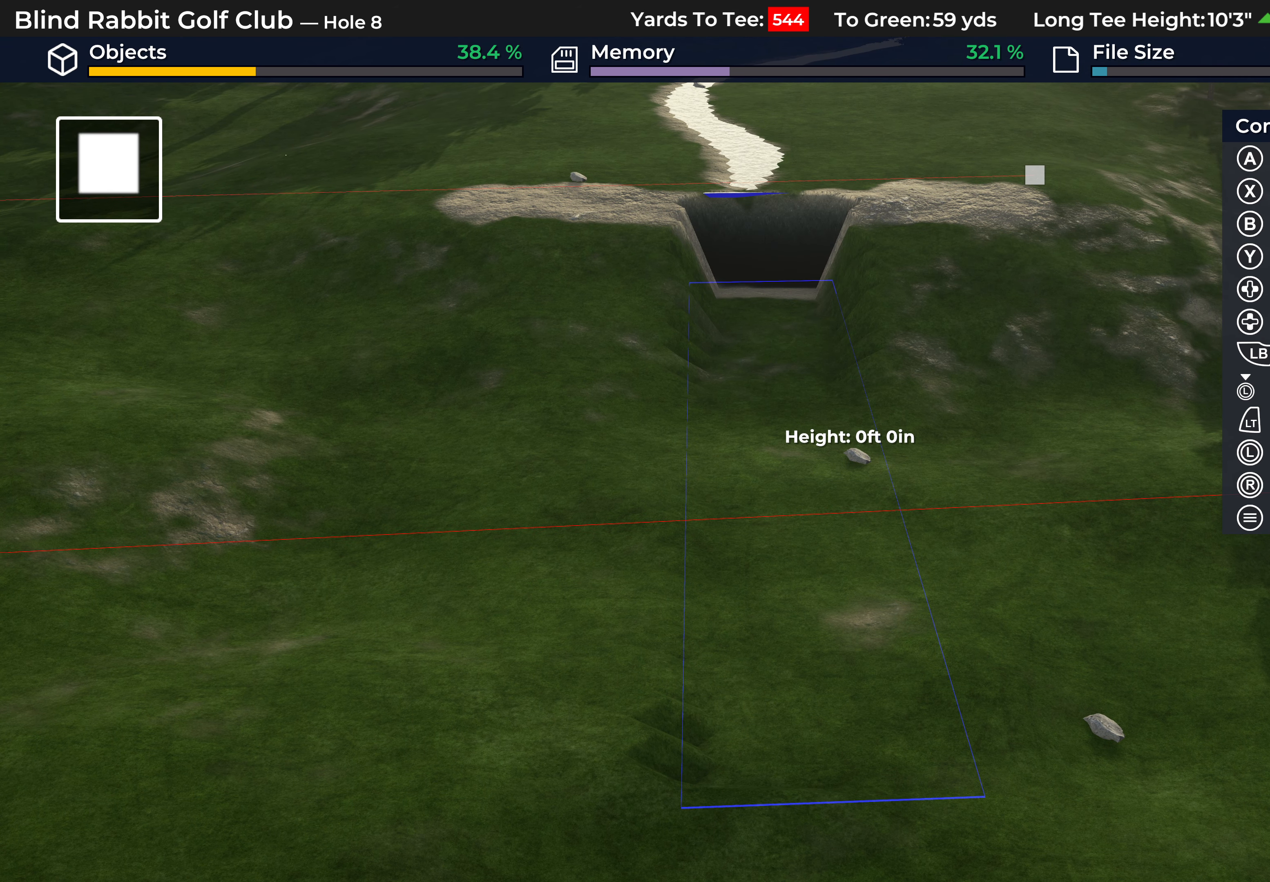
{"buttons": [], "left_stick": "center", "right_stick": "center", "events": []}
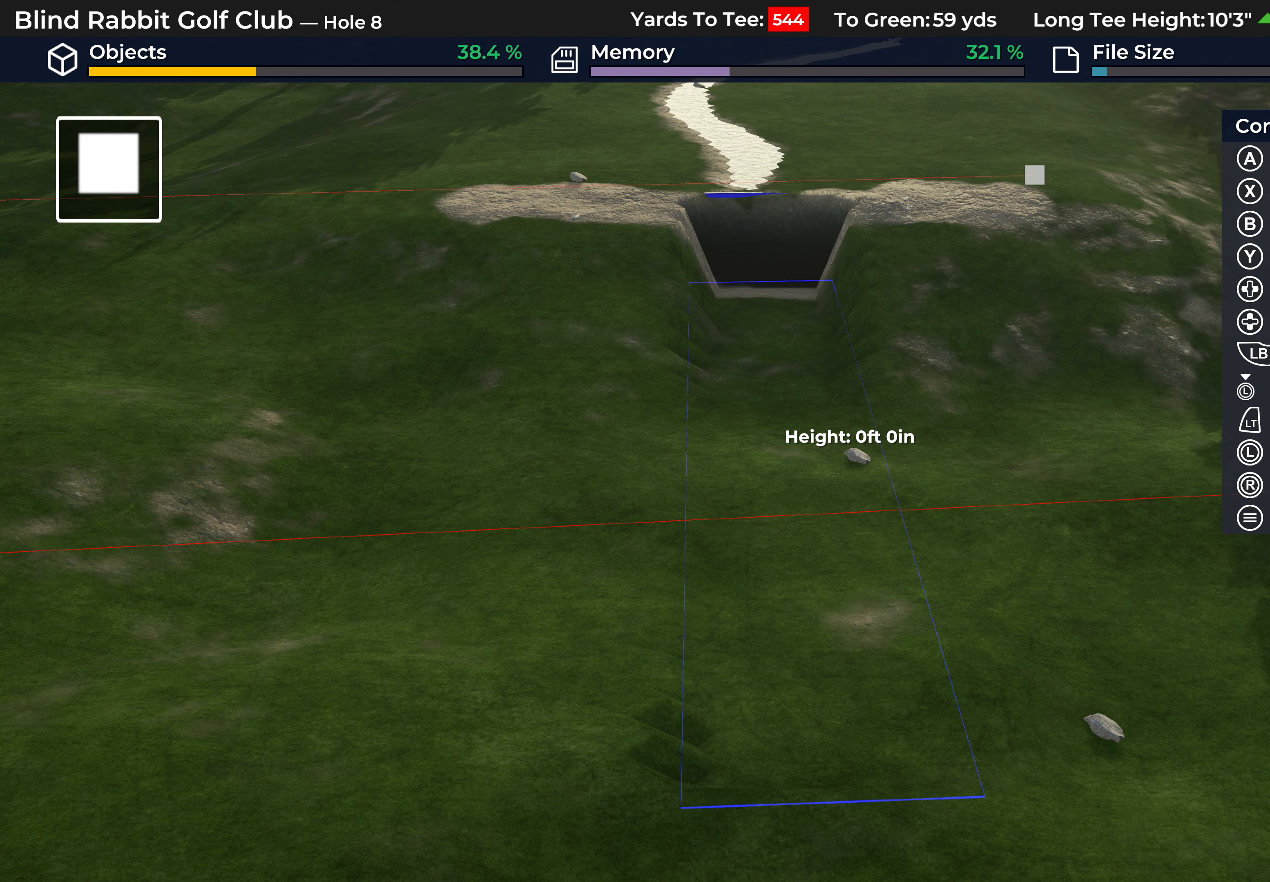
{"buttons": [], "left_stick": "center", "right_stick": "center", "events": []}
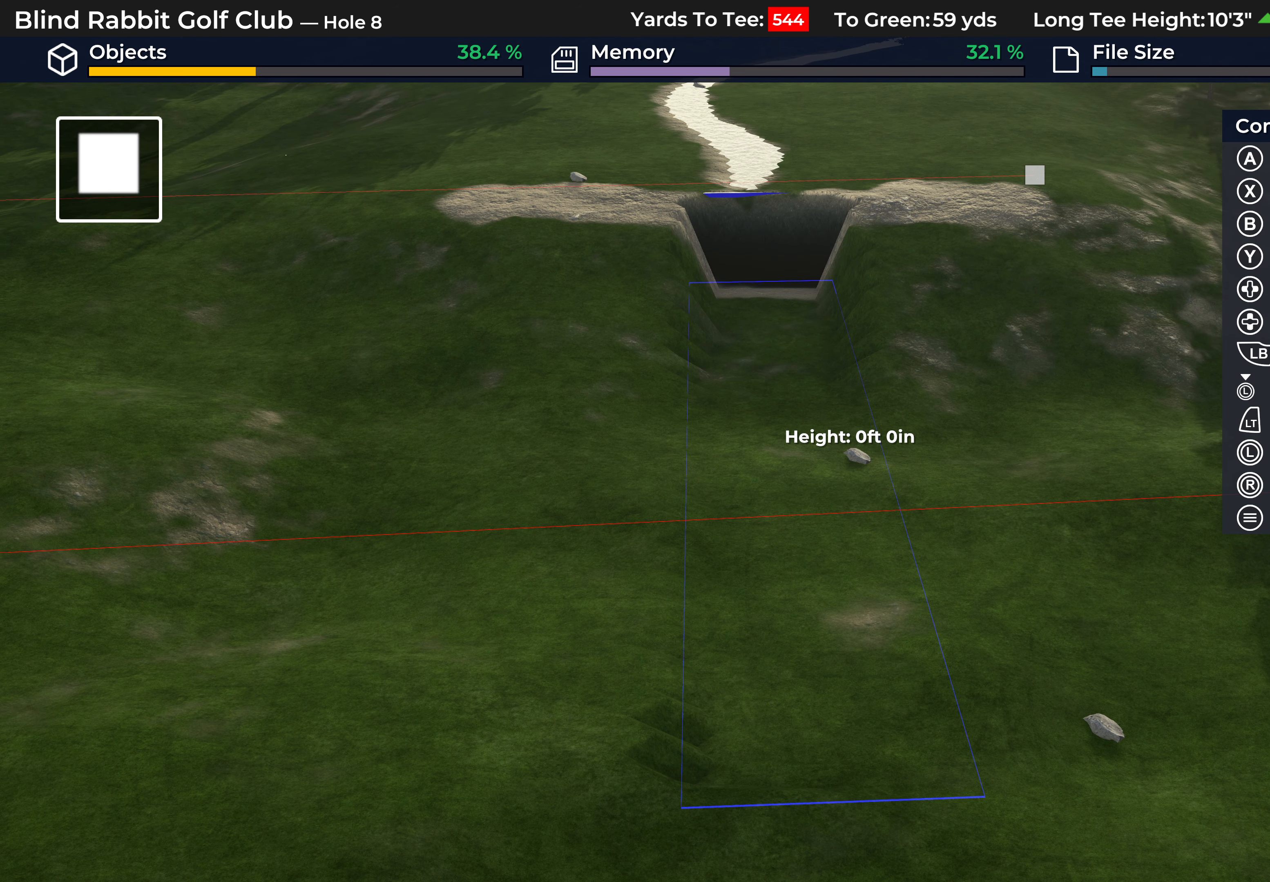
{"buttons": [], "left_stick": "center", "right_stick": "center", "events": [[150, "DPAD_DOWN", "down"], [283, "DPAD_DOWN", "up"]]}